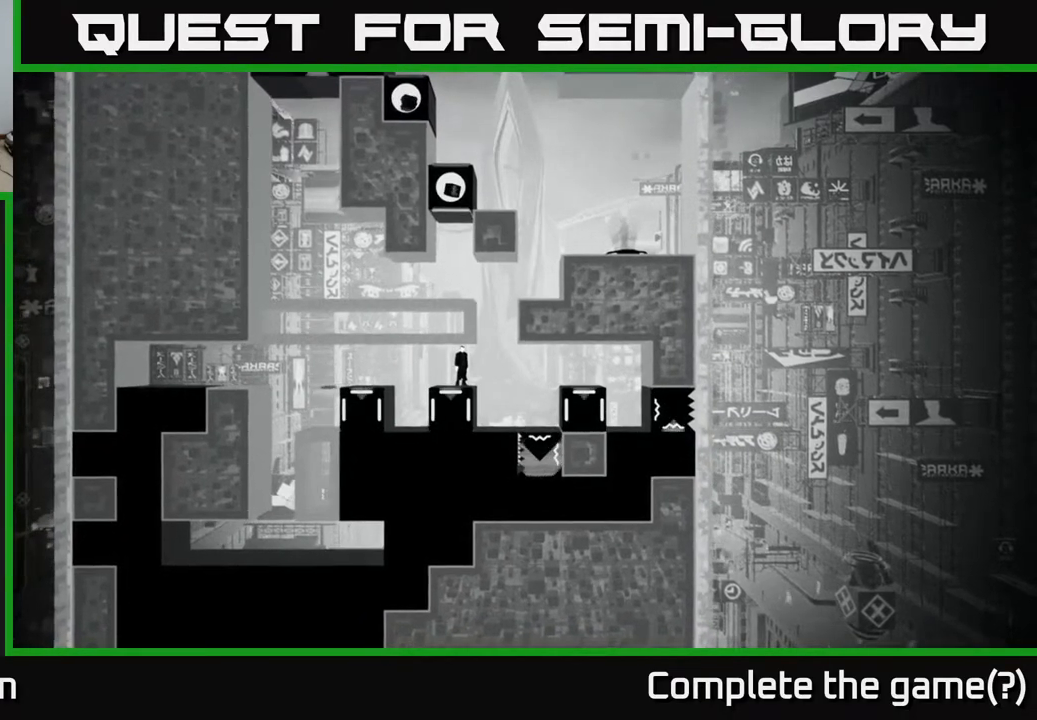
Gameplay with a controller (Xbox layout); each line is a JSON object with the inputs held at the frame after it. "events" lists button and stick changes between this image and that frame as [ms after this image, input, new state], when the widget could be followed in between.
{"buttons": [], "left_stick": "center", "right_stick": "up-right", "events": []}
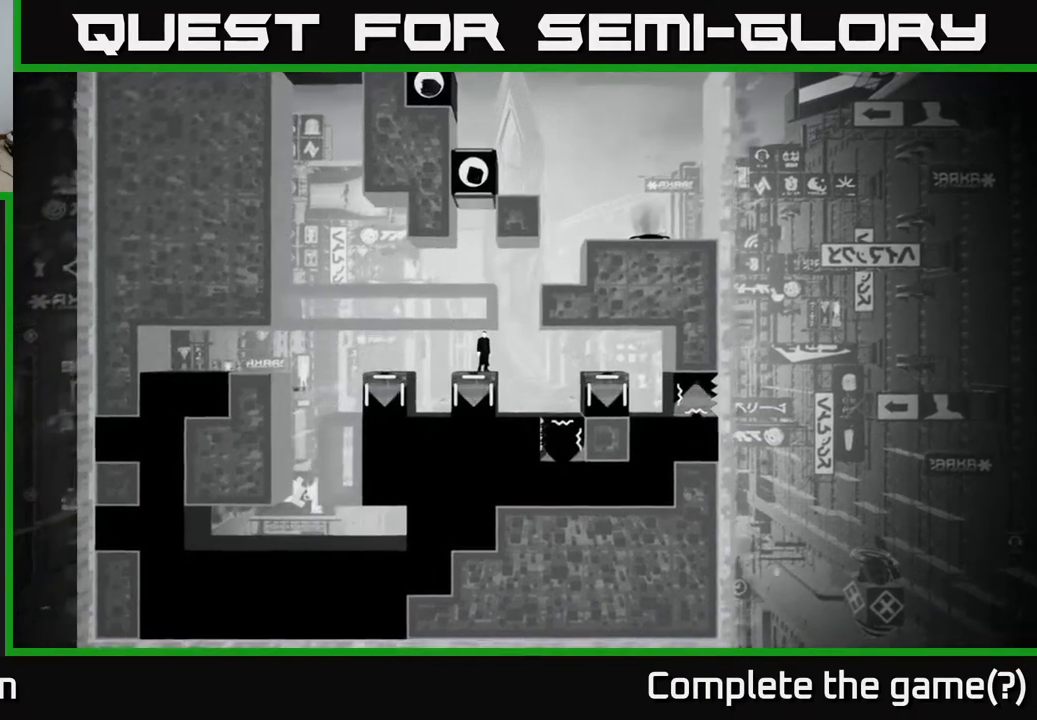
{"buttons": [], "left_stick": "center", "right_stick": "up-right", "events": []}
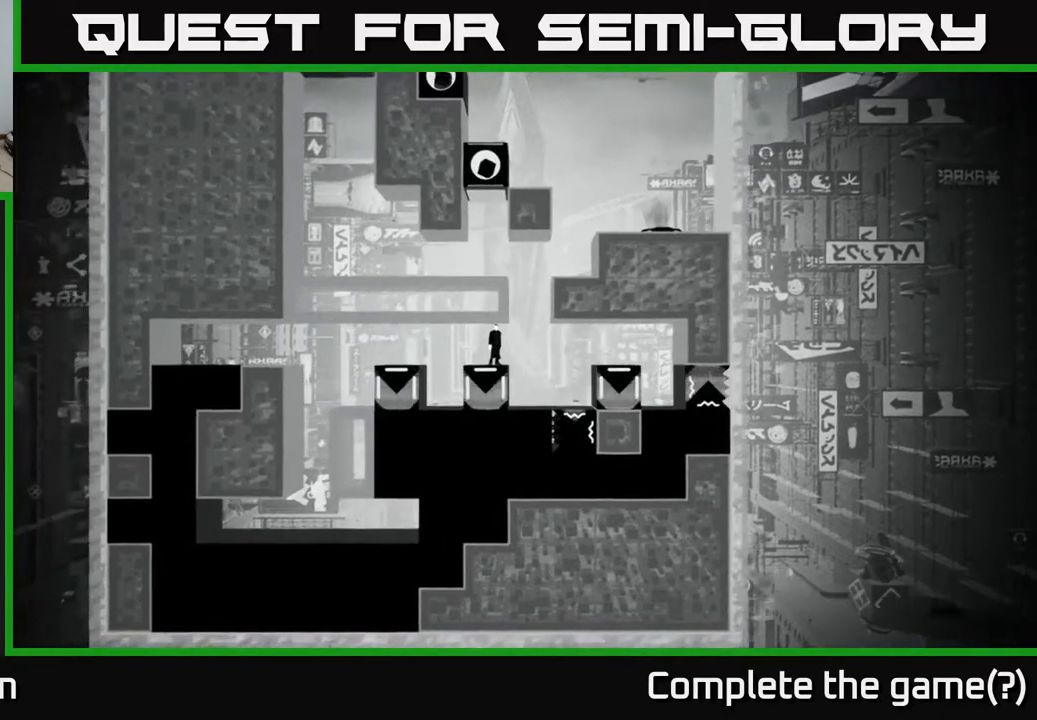
{"buttons": [], "left_stick": "center", "right_stick": "up-right", "events": []}
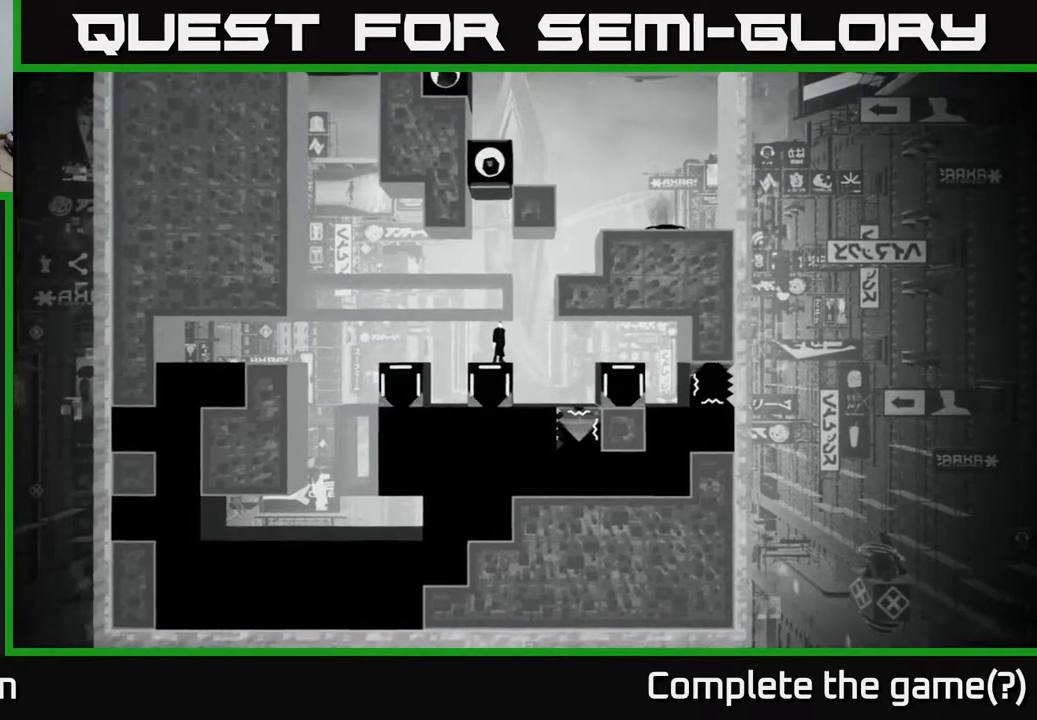
{"buttons": [], "left_stick": "center", "right_stick": "up-right", "events": []}
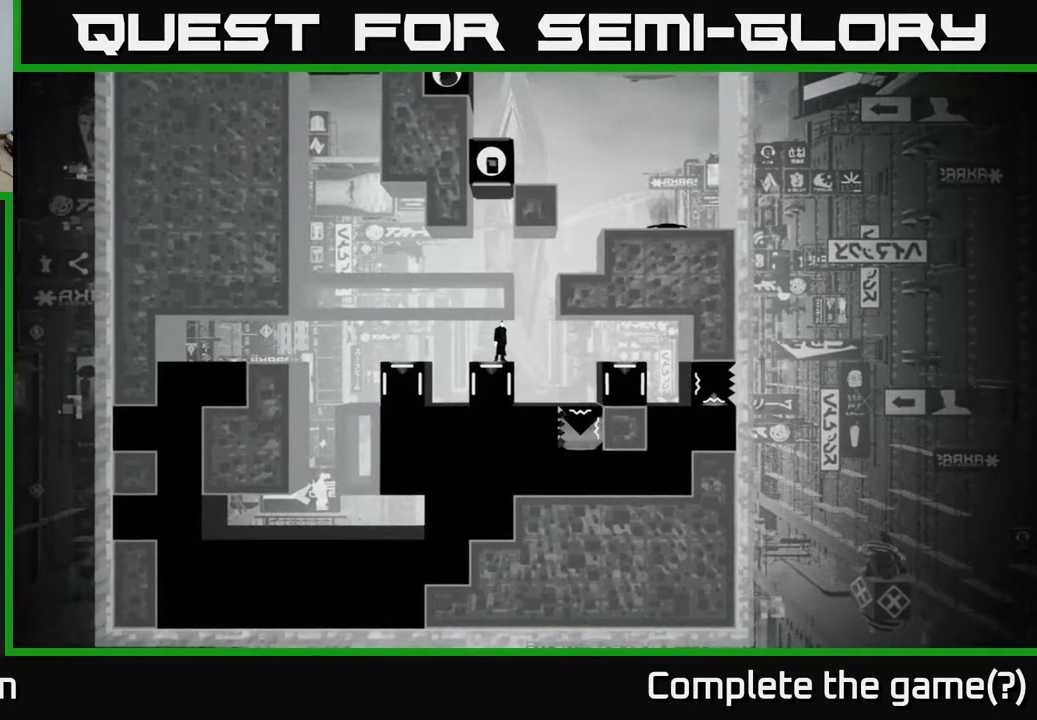
{"buttons": [], "left_stick": "center", "right_stick": "up-right", "events": []}
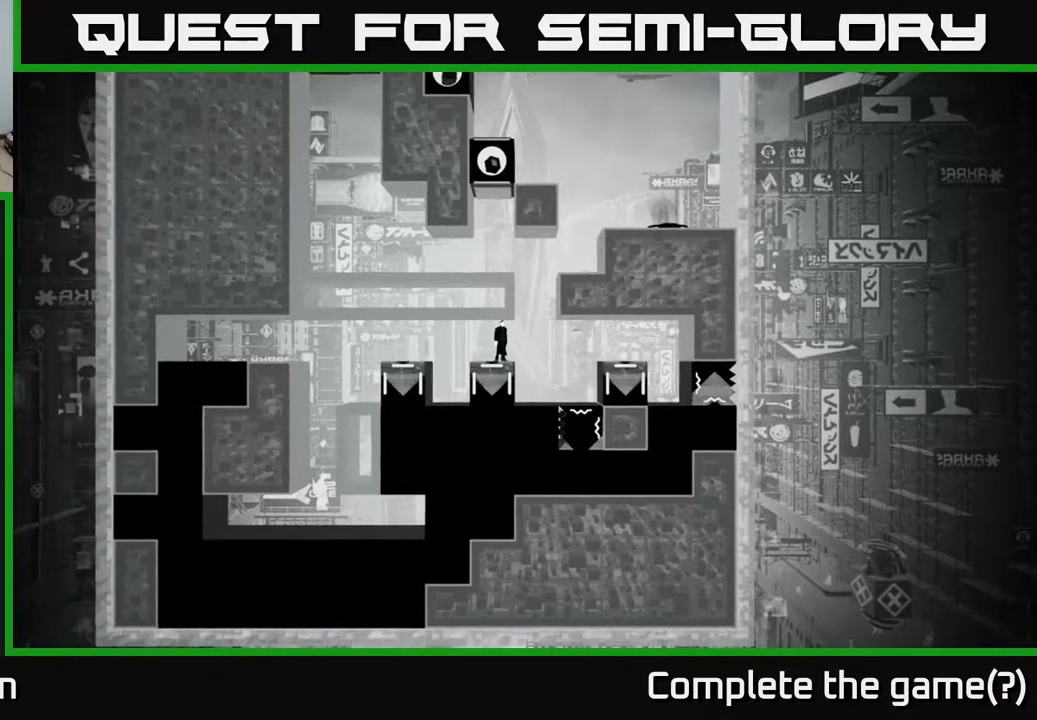
{"buttons": [], "left_stick": "center", "right_stick": "up-right", "events": []}
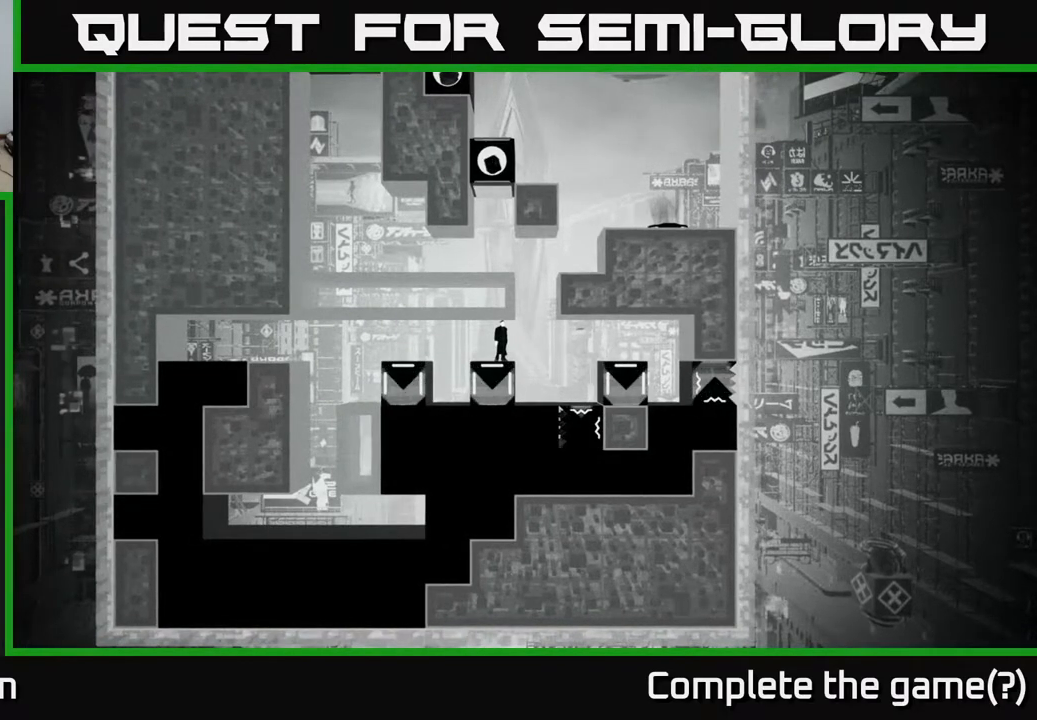
{"buttons": [], "left_stick": "center", "right_stick": "up-right", "events": []}
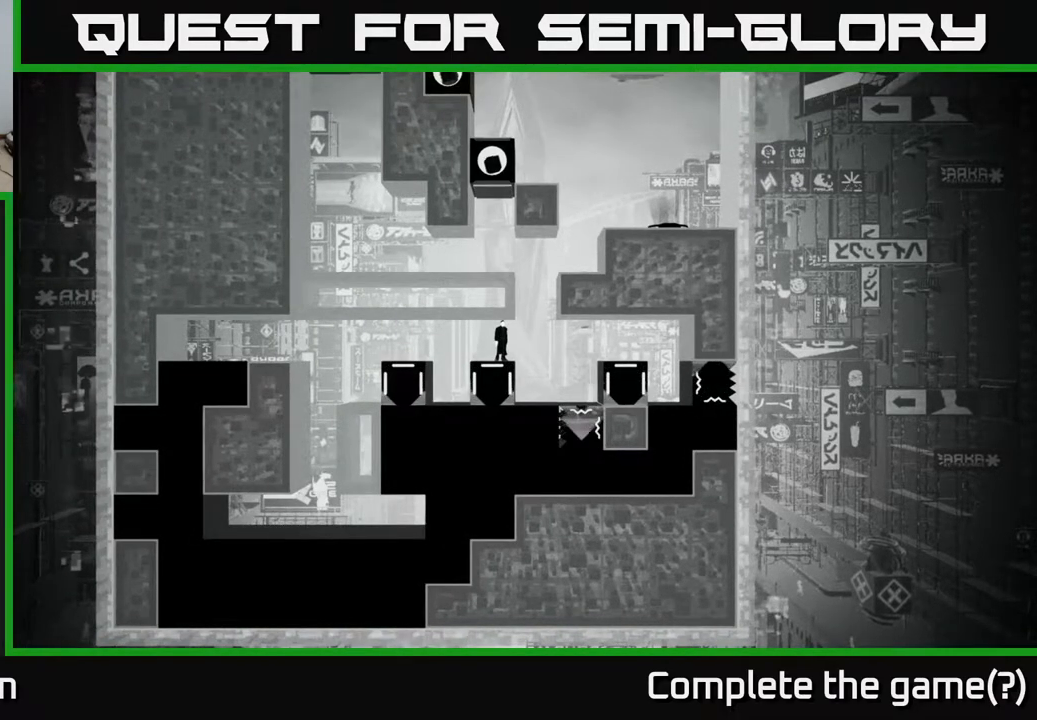
{"buttons": [], "left_stick": "center", "right_stick": "up-right", "events": []}
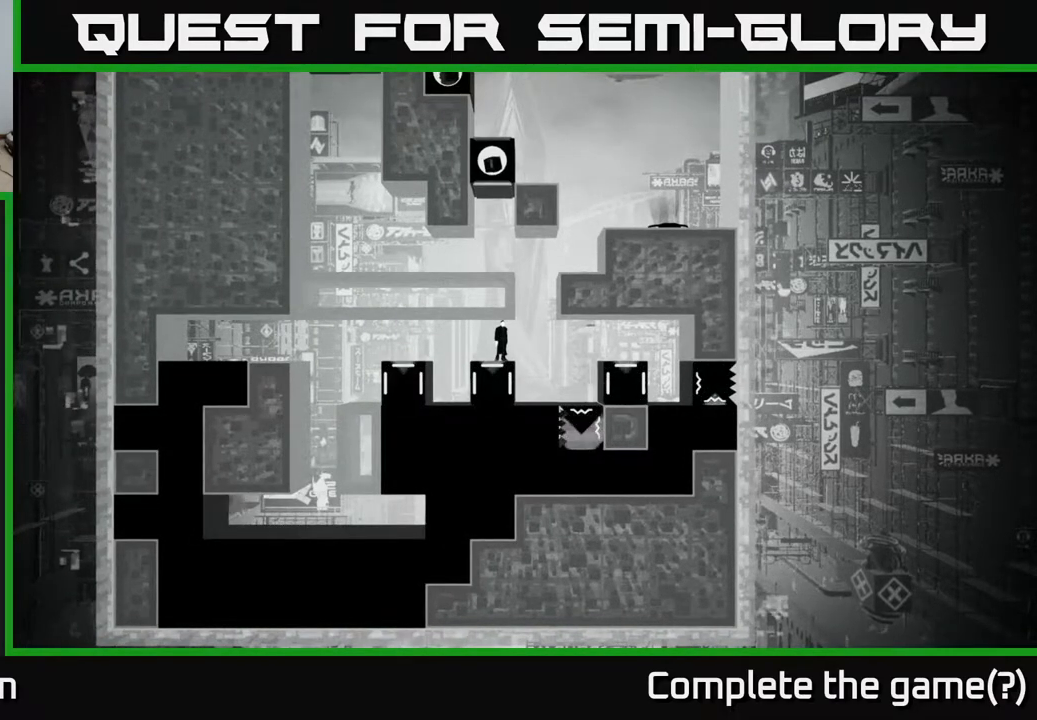
{"buttons": [], "left_stick": "center", "right_stick": "up-right", "events": []}
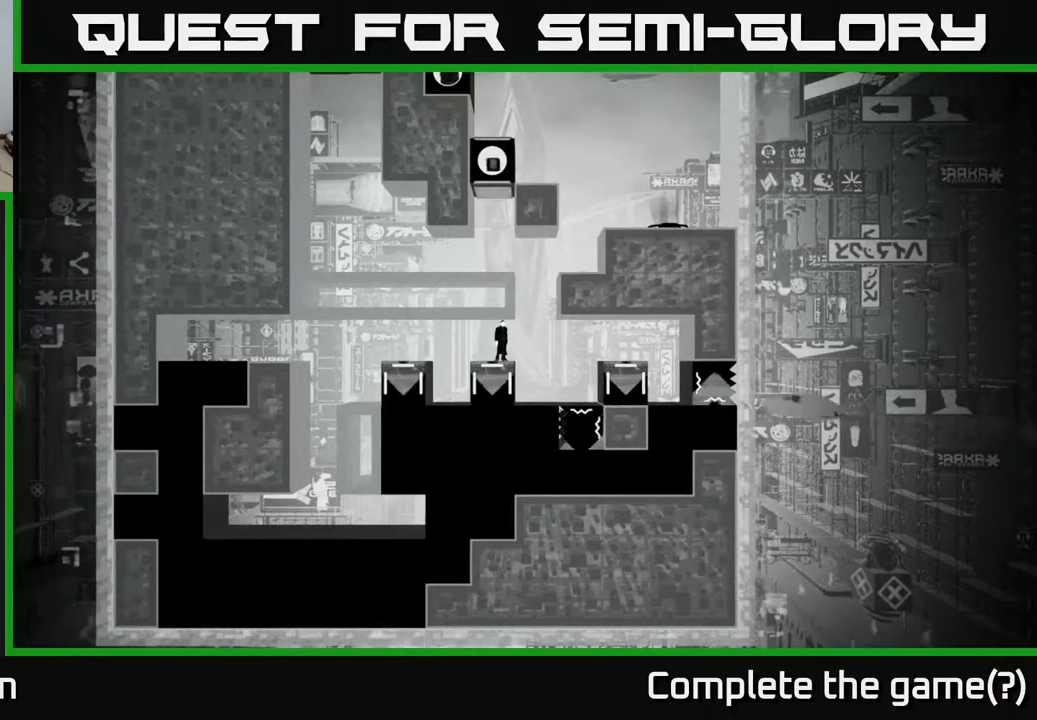
{"buttons": [], "left_stick": "left", "right_stick": "center", "events": [[433, "left_stick", "left"], [450, "right_stick", "center"]]}
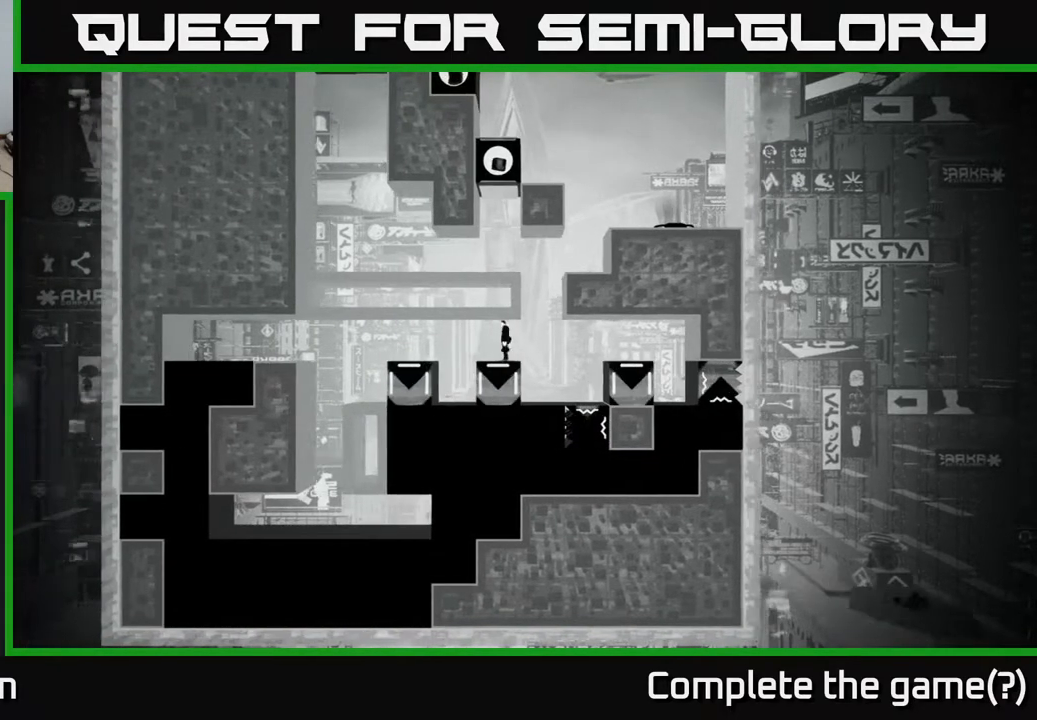
{"buttons": [], "left_stick": "center", "right_stick": "center", "events": [[100, "left_stick", "right"], [217, "left_stick", "center"]]}
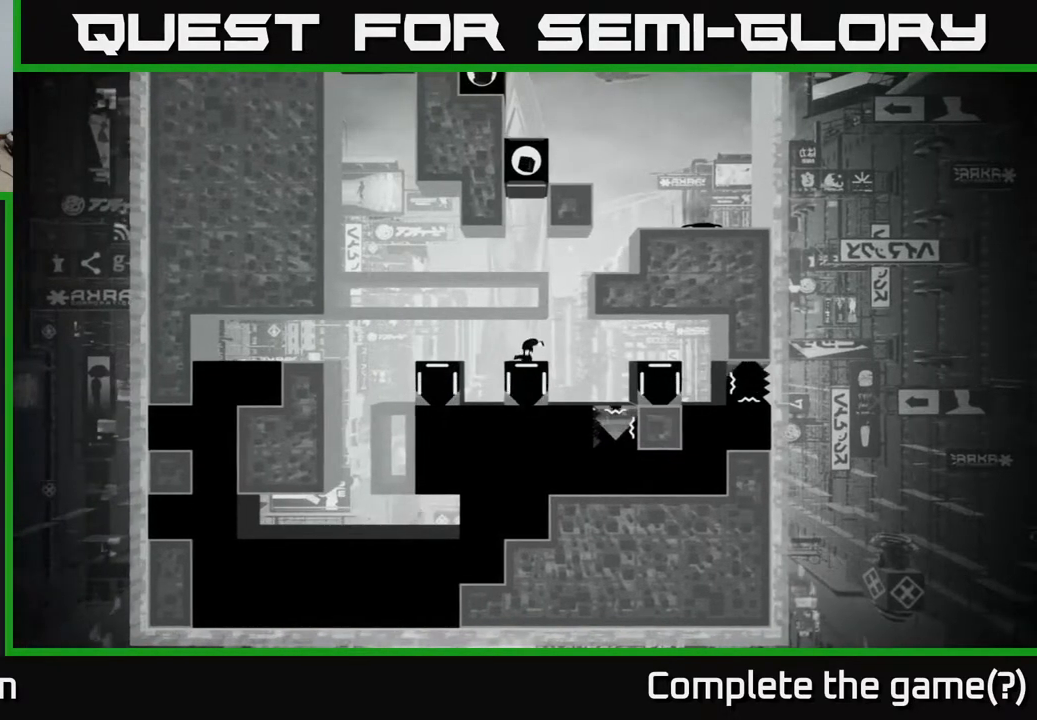
{"buttons": [], "left_stick": "center", "right_stick": "center", "events": [[117, "left_stick", "right"], [350, "left_stick", "center"]]}
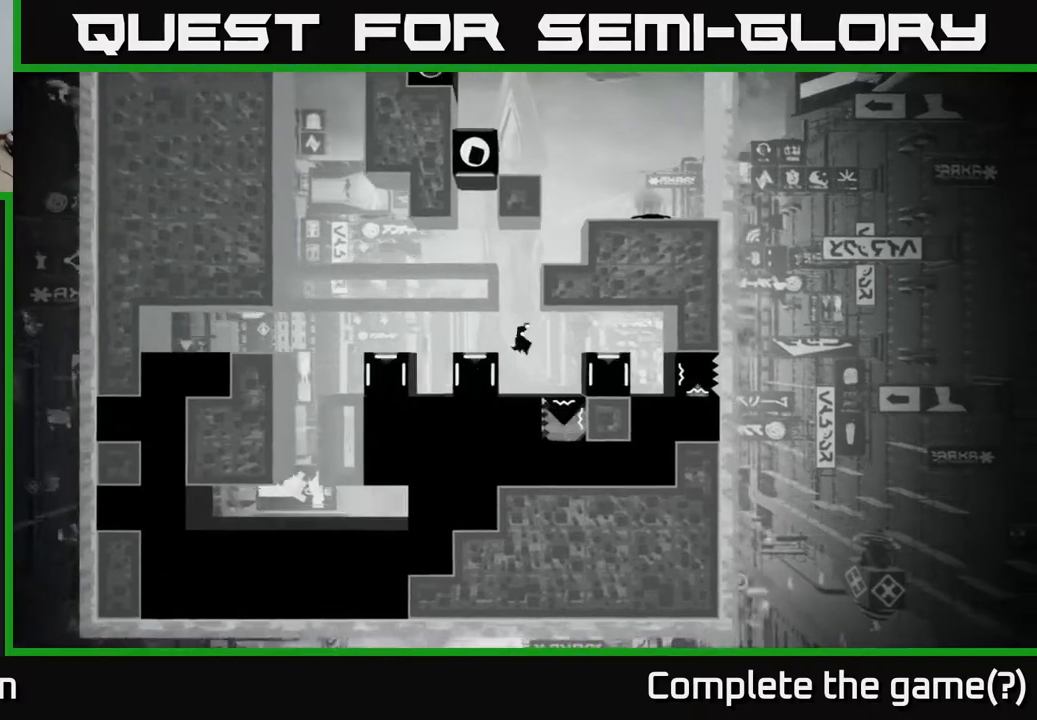
{"buttons": [], "left_stick": "center", "right_stick": "up", "events": [[417, "right_stick", "up"]]}
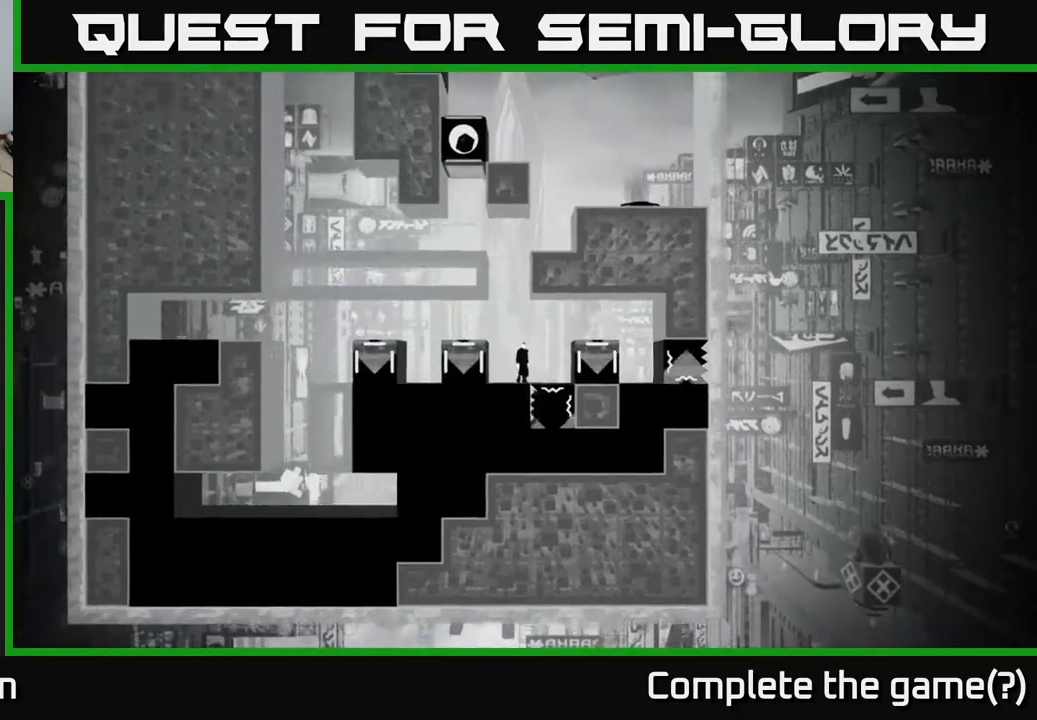
{"buttons": [], "left_stick": "center", "right_stick": "up", "events": []}
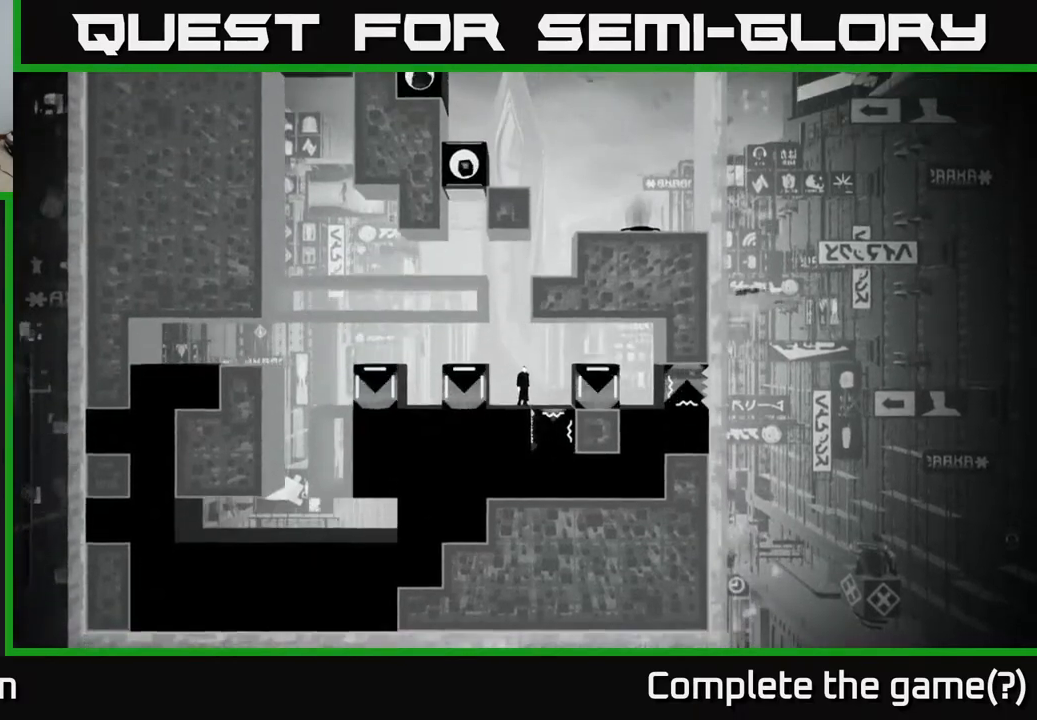
{"buttons": [], "left_stick": "center", "right_stick": "center", "events": [[200, "right_stick", "center"]]}
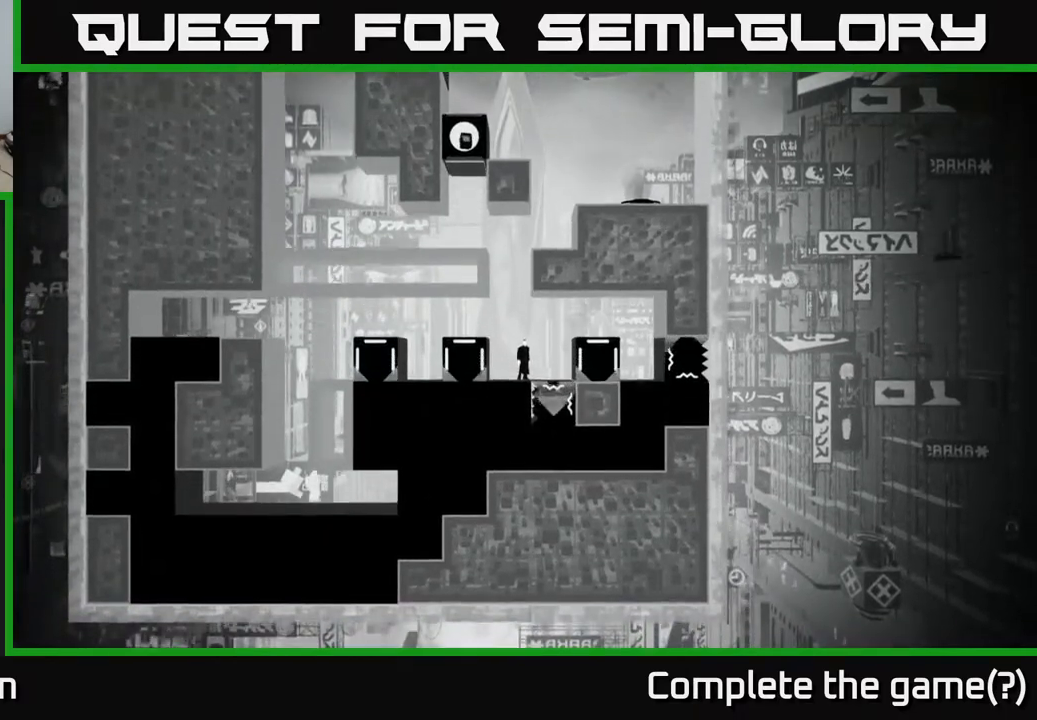
{"buttons": [], "left_stick": "center", "right_stick": "center", "events": [[200, "left_stick", "right"], [433, "left_stick", "center"]]}
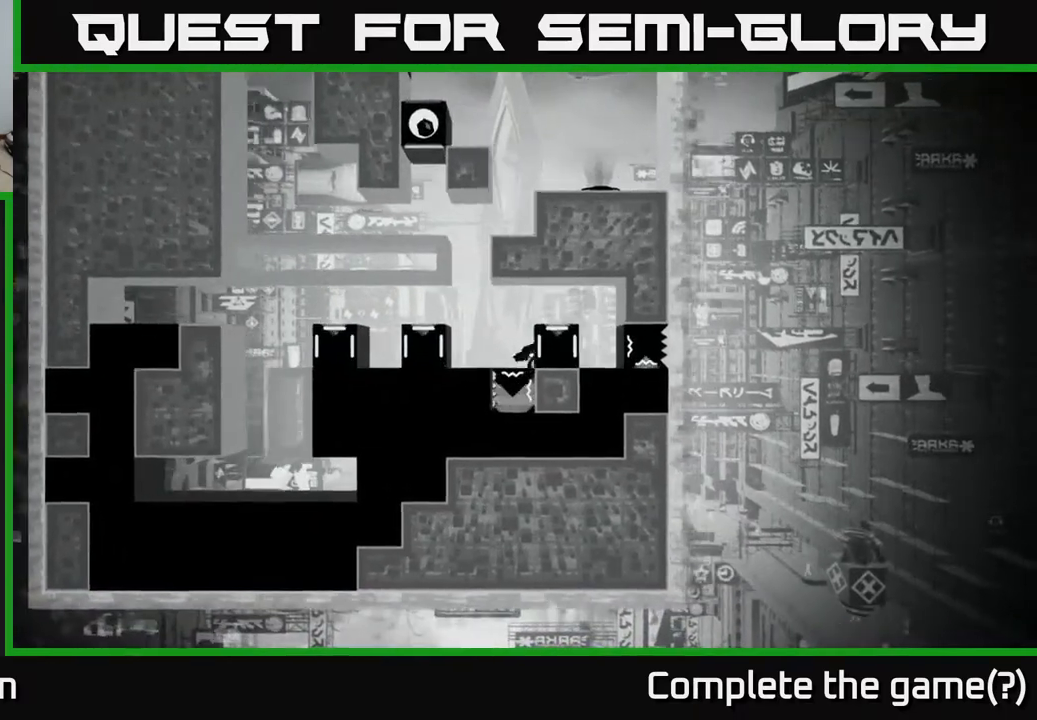
{"buttons": ["X"], "left_stick": "center", "right_stick": "center", "events": [[167, "X", "down"]]}
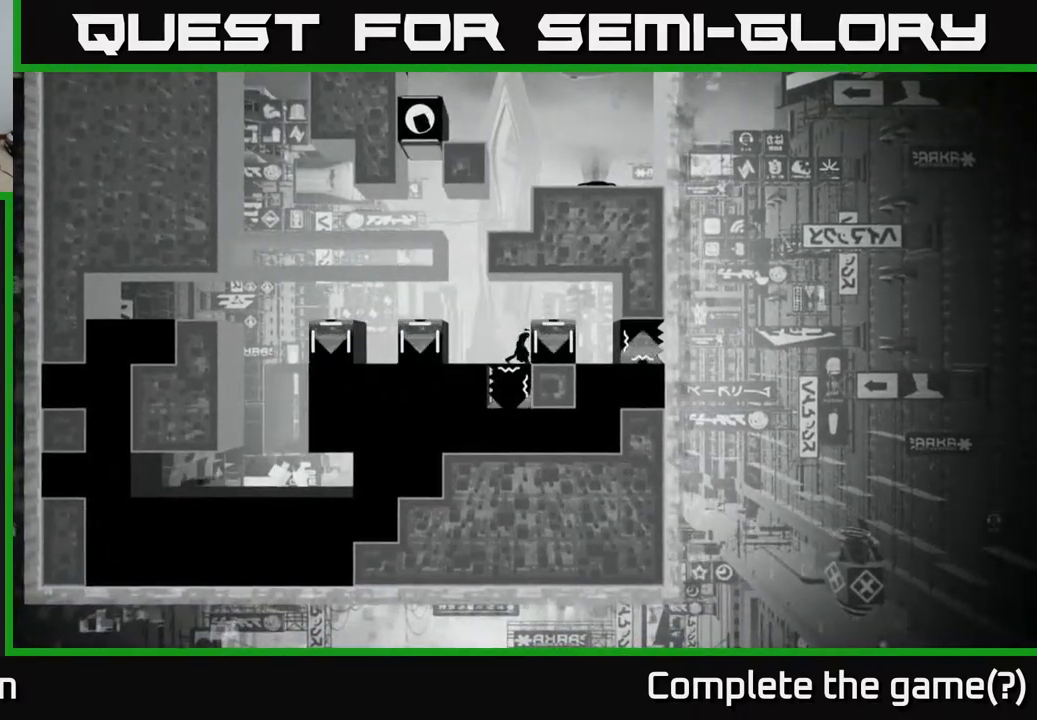
{"buttons": ["X"], "left_stick": "center", "right_stick": "center", "events": [[217, "left_stick", "left"], [417, "left_stick", "center"]]}
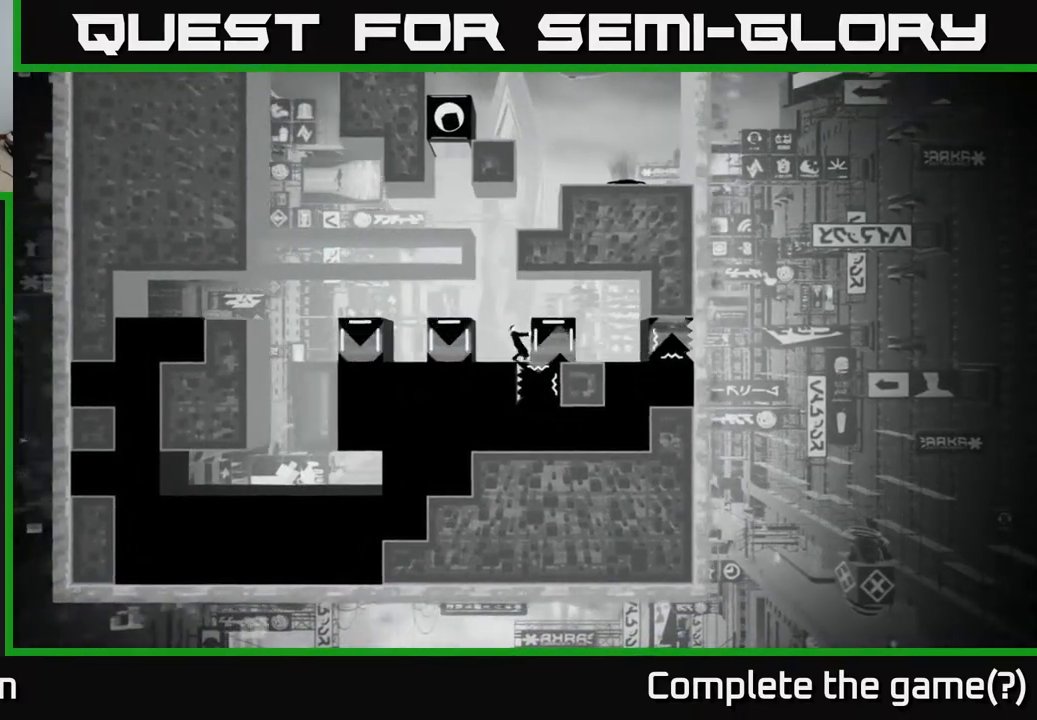
{"buttons": [], "left_stick": "right", "right_stick": "center", "events": [[150, "X", "up"], [250, "left_stick", "right"], [283, "A", "down"], [467, "A", "up"]]}
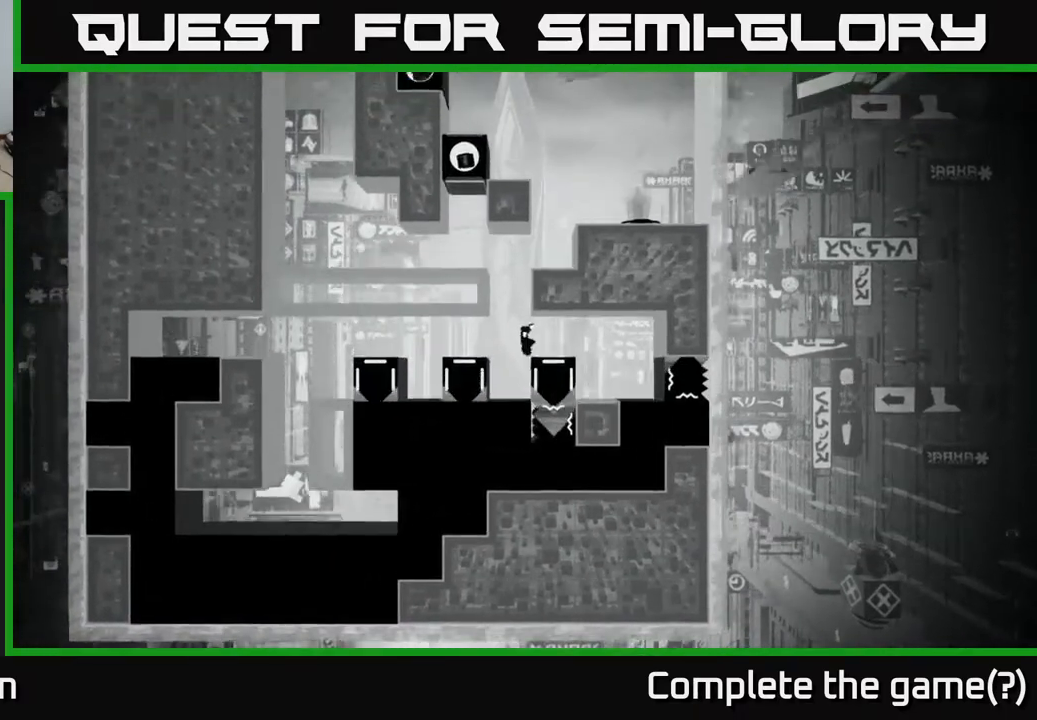
{"buttons": [], "left_stick": "right", "right_stick": "center", "events": []}
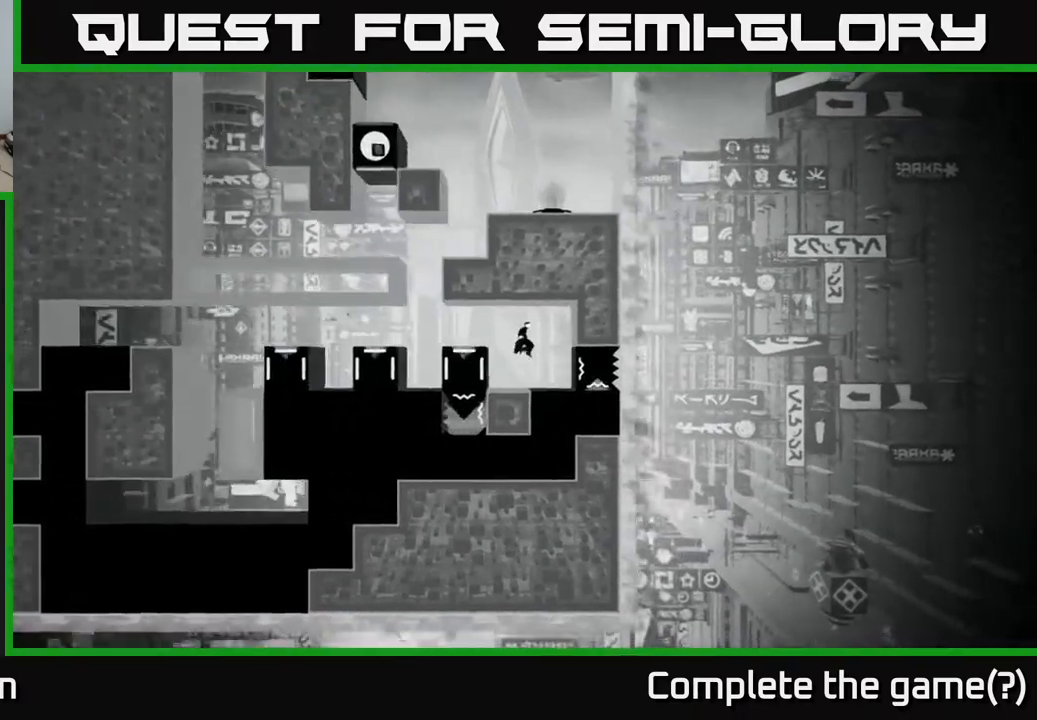
{"buttons": ["X"], "left_stick": "center", "right_stick": "center", "events": [[250, "left_stick", "center"], [283, "X", "down"]]}
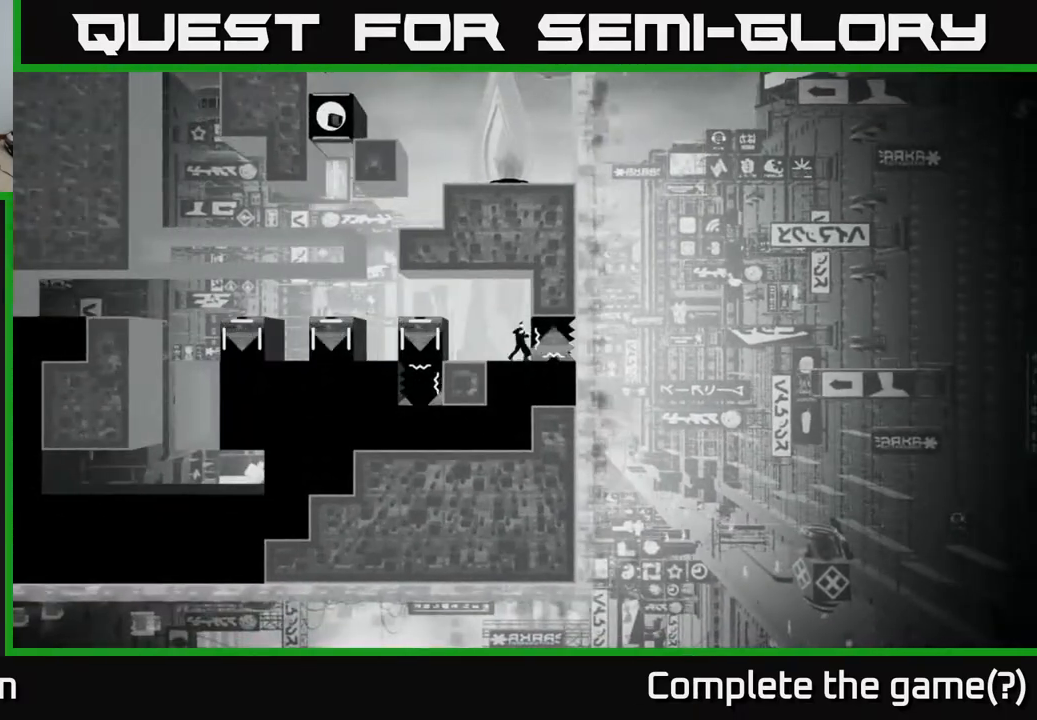
{"buttons": ["X"], "left_stick": "left", "right_stick": "center", "events": [[283, "left_stick", "left"]]}
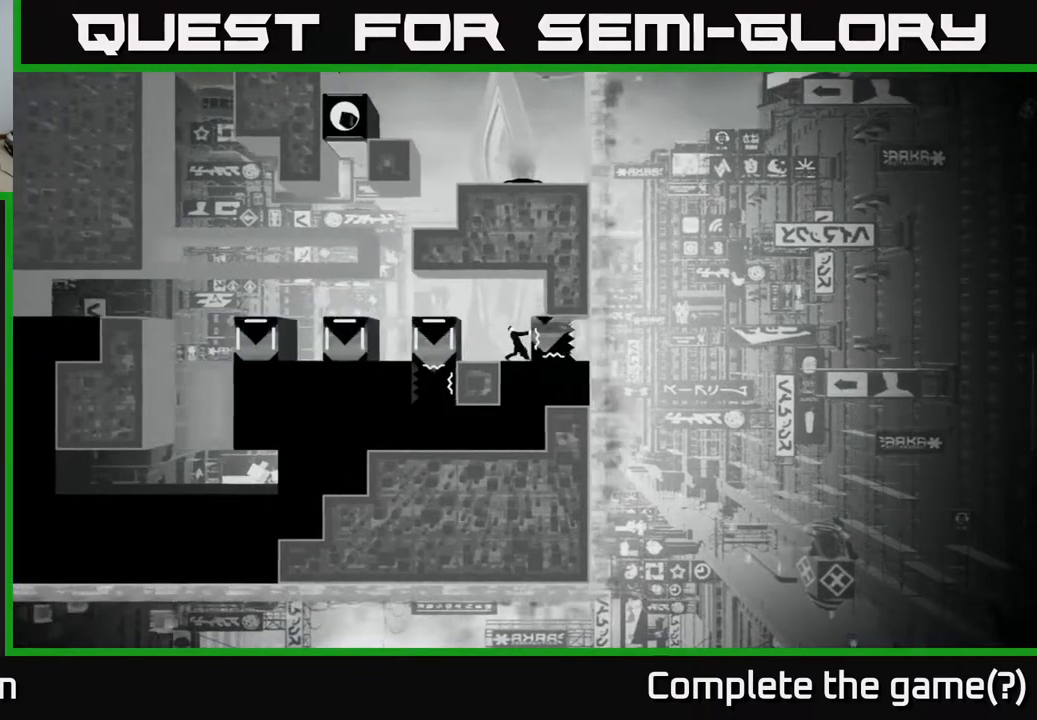
{"buttons": [], "left_stick": "center", "right_stick": "center", "events": [[150, "left_stick", "center"], [500, "X", "up"]]}
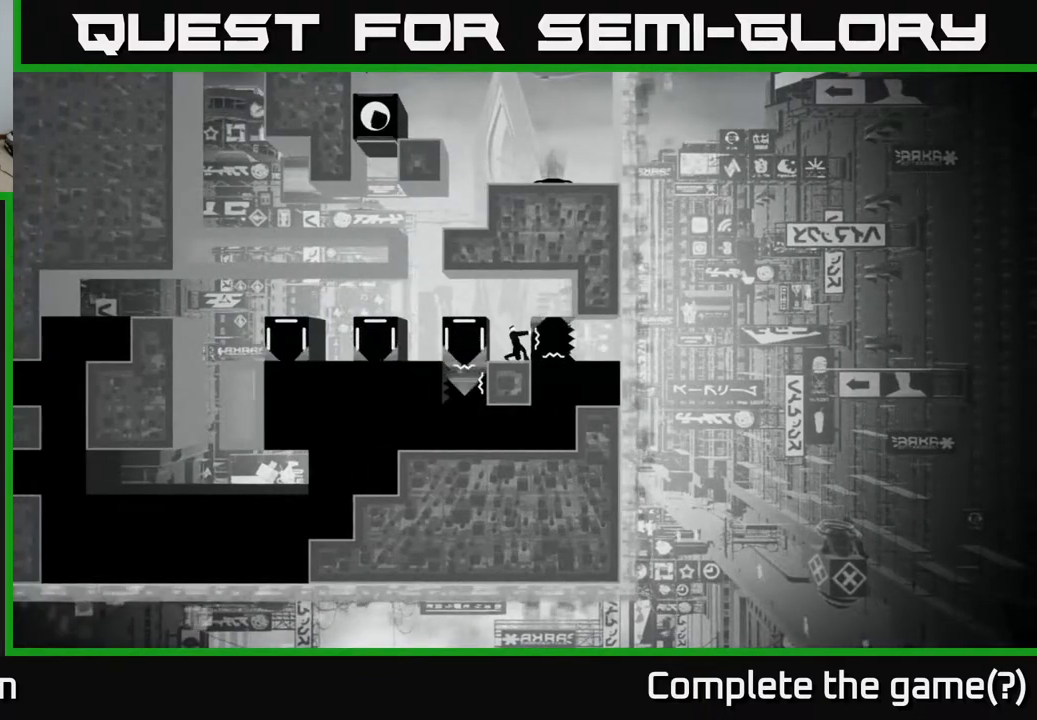
{"buttons": ["A"], "left_stick": "left", "right_stick": "center", "events": [[450, "left_stick", "left"], [500, "A", "down"]]}